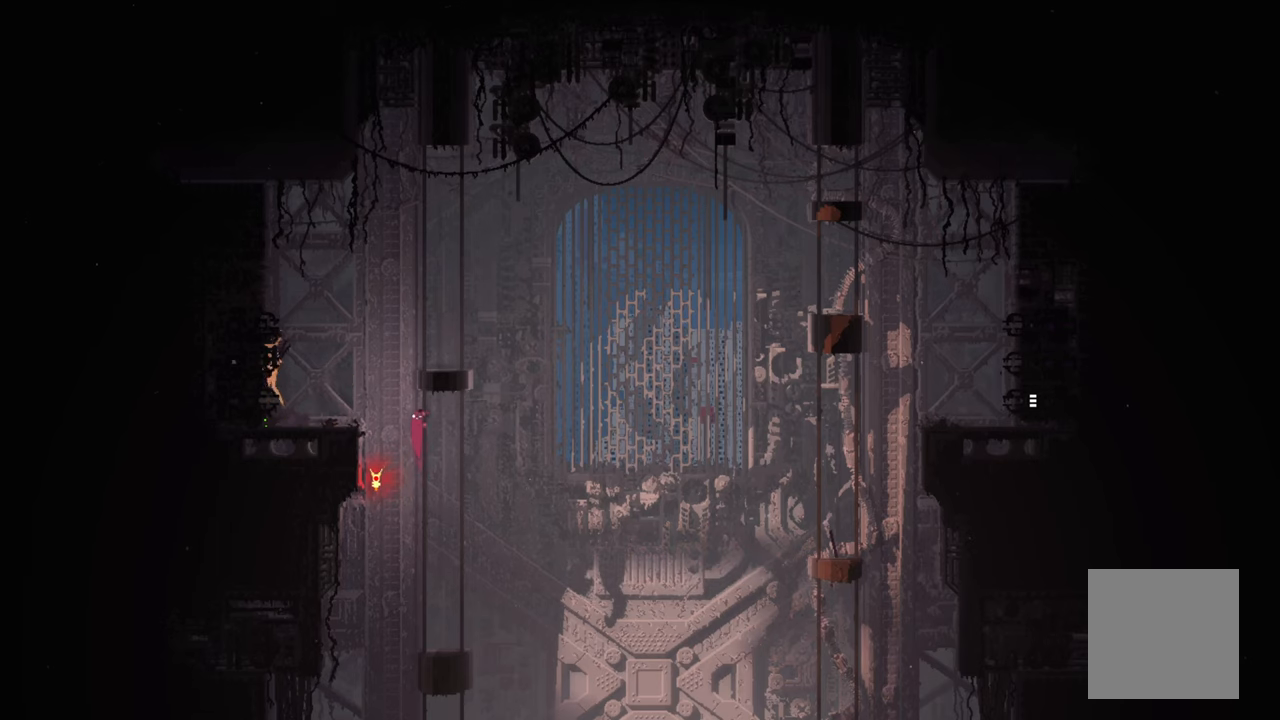
Gameplay with a controller (Xbox layout); each line is a JSON object with the inputs held at the frame after it. "events" lists button and stick changes between this image and that frame as [ms after this image, input, new state], when the widget could be followed in between.
{"buttons": [], "left_stick": "down", "right_stick": "center", "events": [[33, "left_stick", "left"], [50, "B", "down"], [150, "B", "up"], [183, "left_stick", "right"], [417, "left_stick", "down"]]}
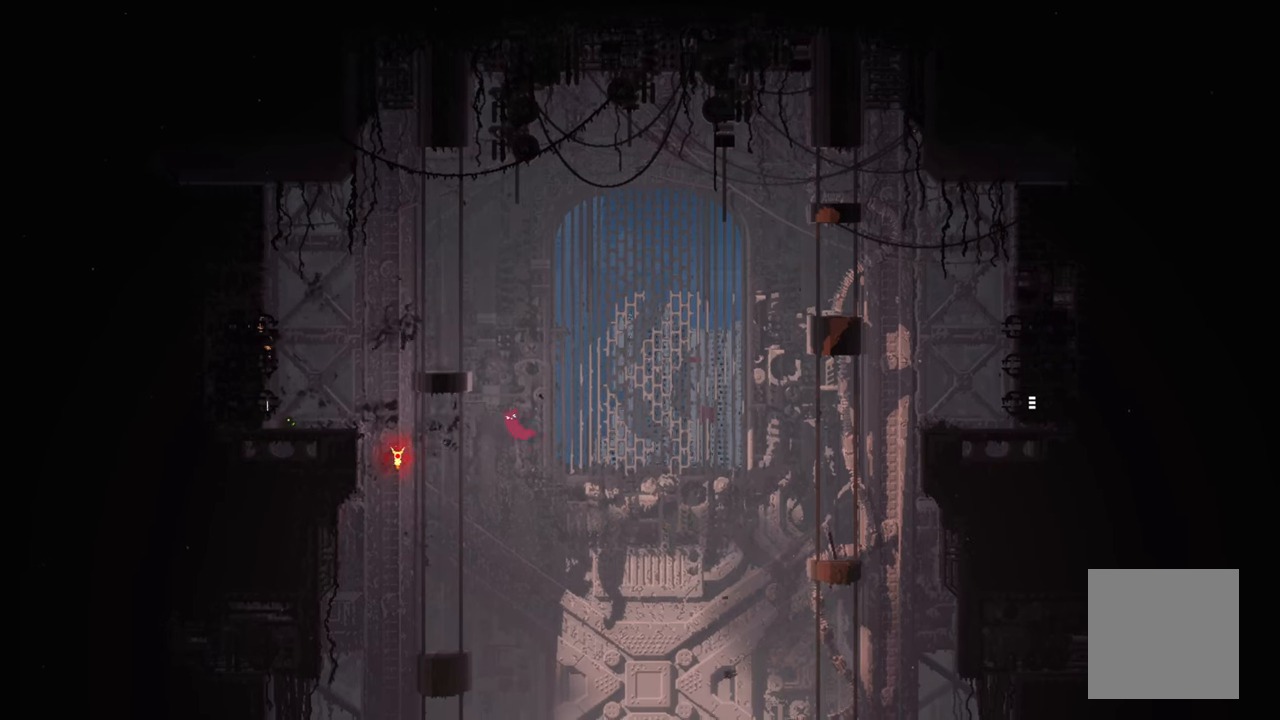
{"buttons": [], "left_stick": "up", "right_stick": "center", "events": [[250, "left_stick", "left"], [433, "left_stick", "up"]]}
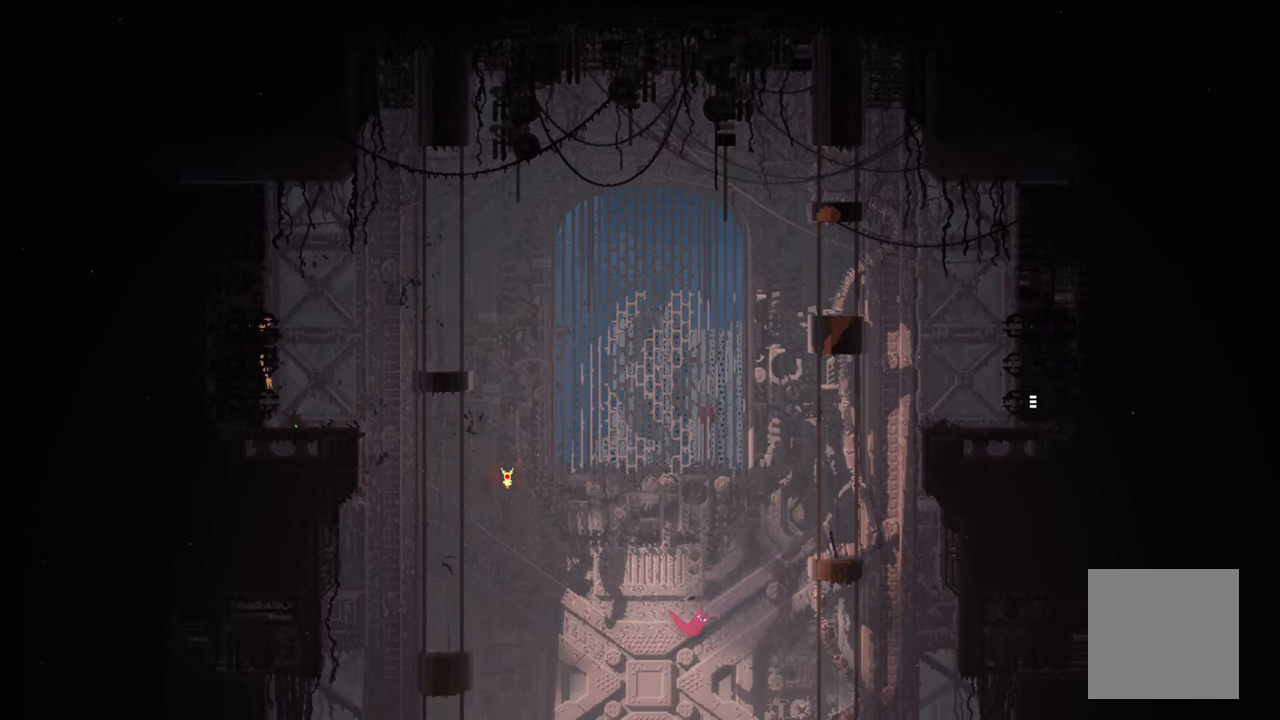
{"buttons": [], "left_stick": "up", "right_stick": "center", "events": [[83, "left_stick", "up-right"], [467, "left_stick", "up"]]}
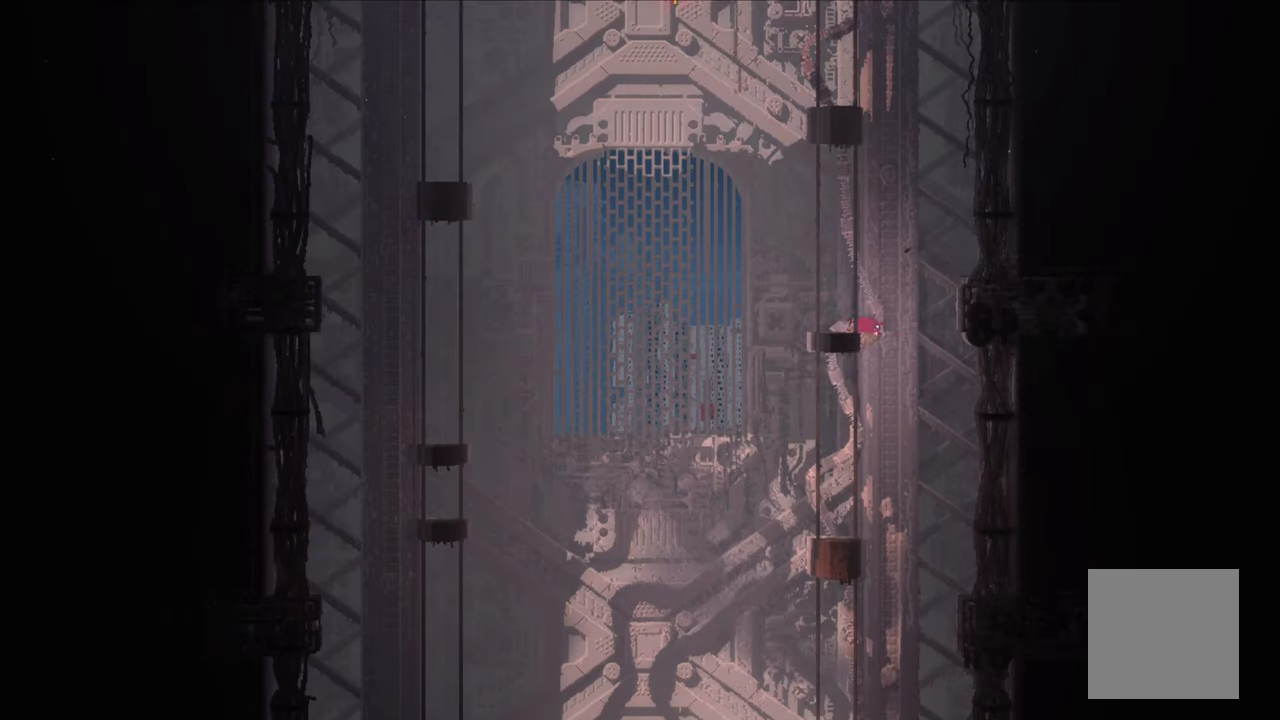
{"buttons": [], "left_stick": "up-left", "right_stick": "center", "events": [[317, "left_stick", "up-left"]]}
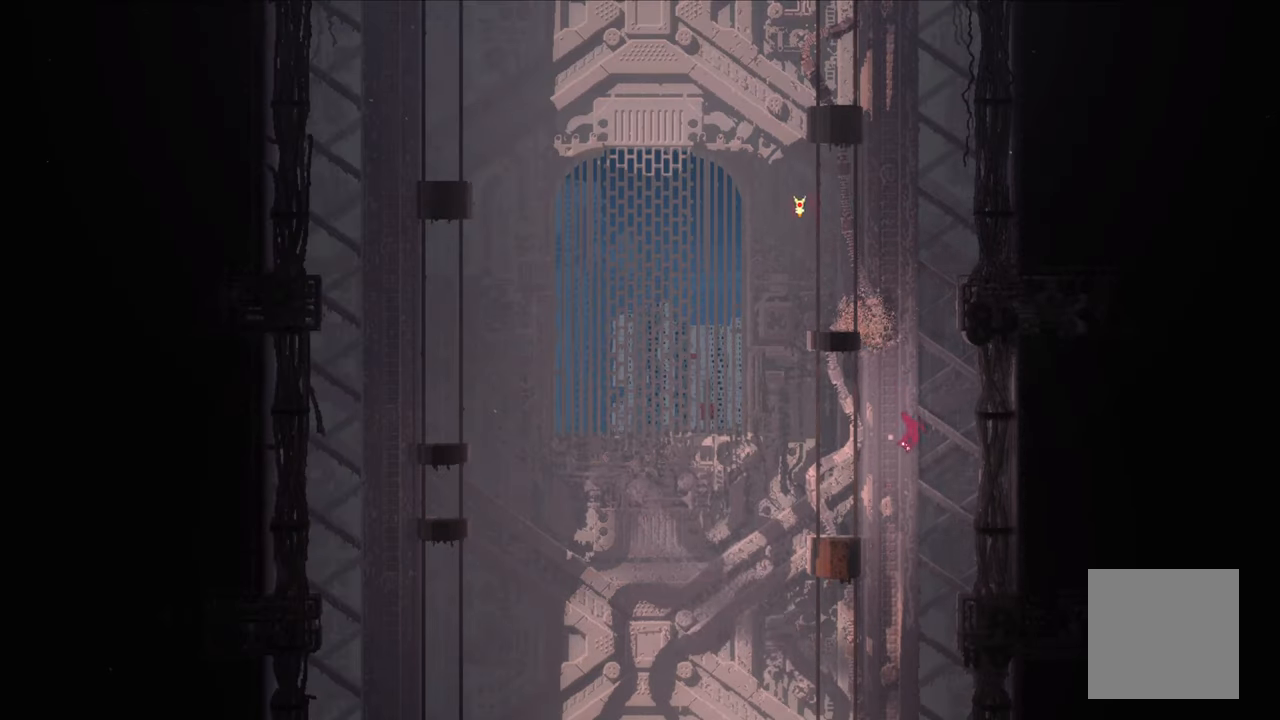
{"buttons": [], "left_stick": "up-right", "right_stick": "center", "events": [[67, "left_stick", "up-right"]]}
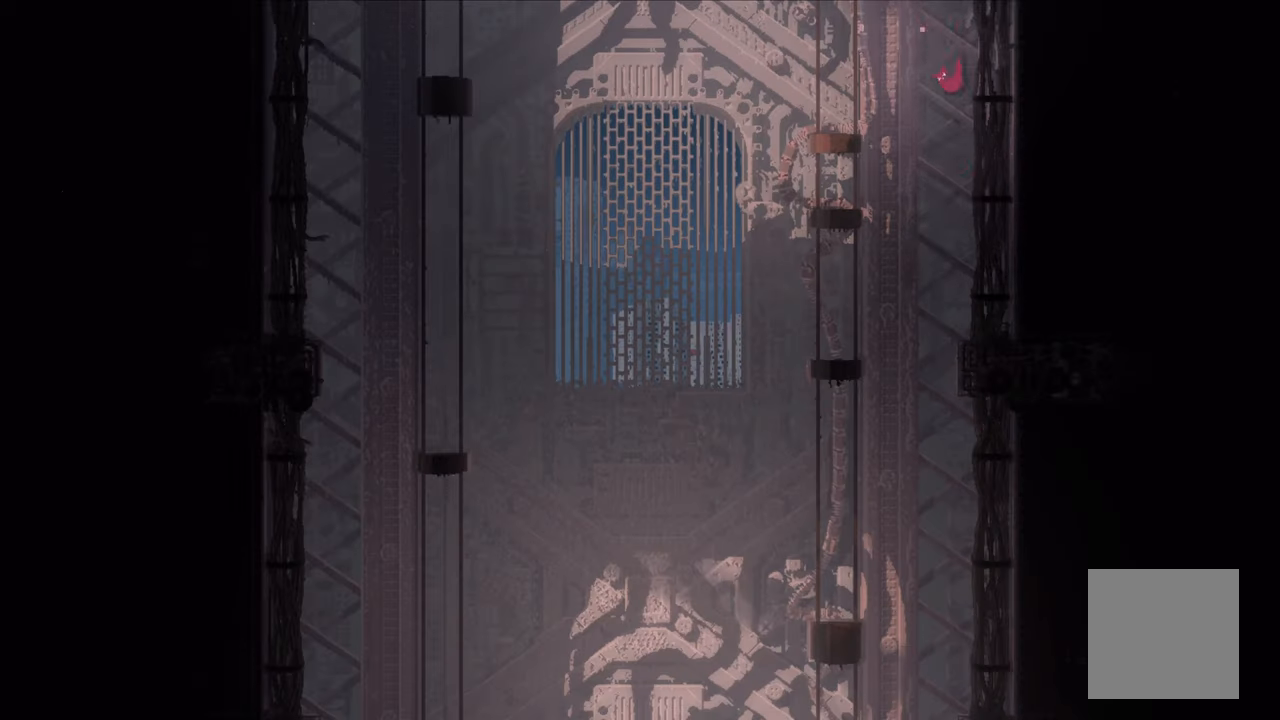
{"buttons": [], "left_stick": "up-right", "right_stick": "center", "events": []}
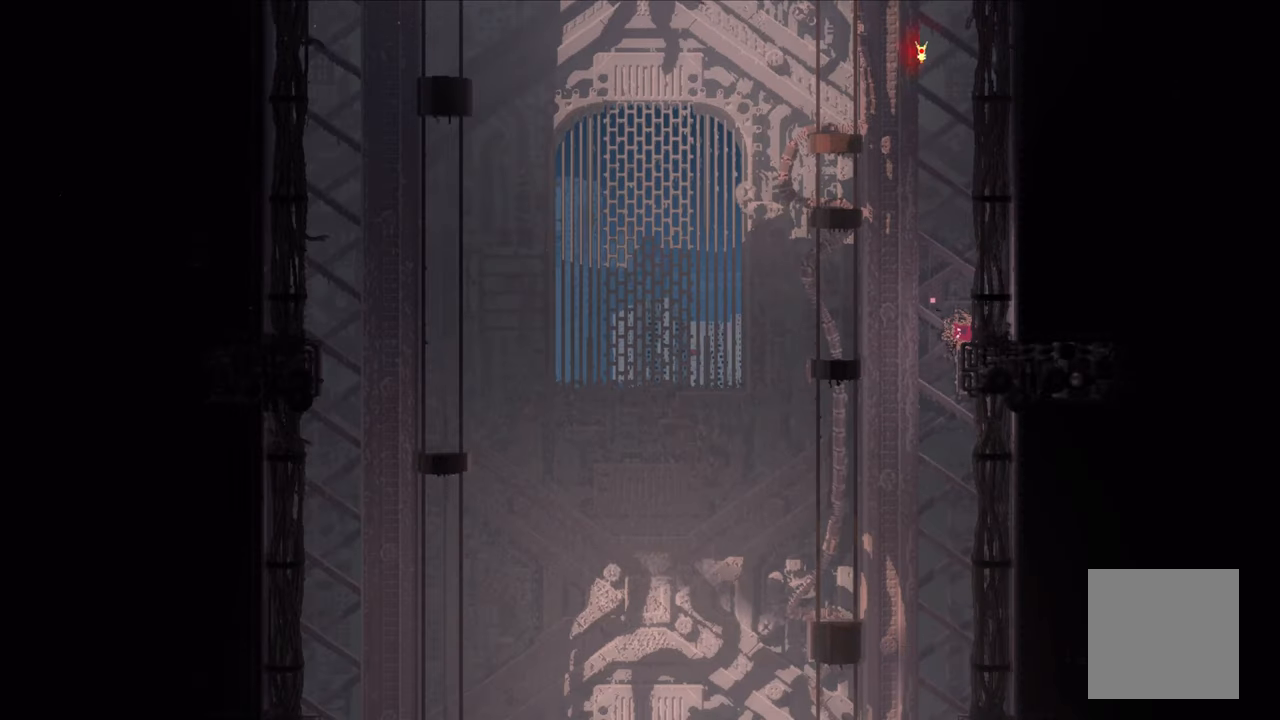
{"buttons": [], "left_stick": "center", "right_stick": "center", "events": [[83, "left_stick", "center"]]}
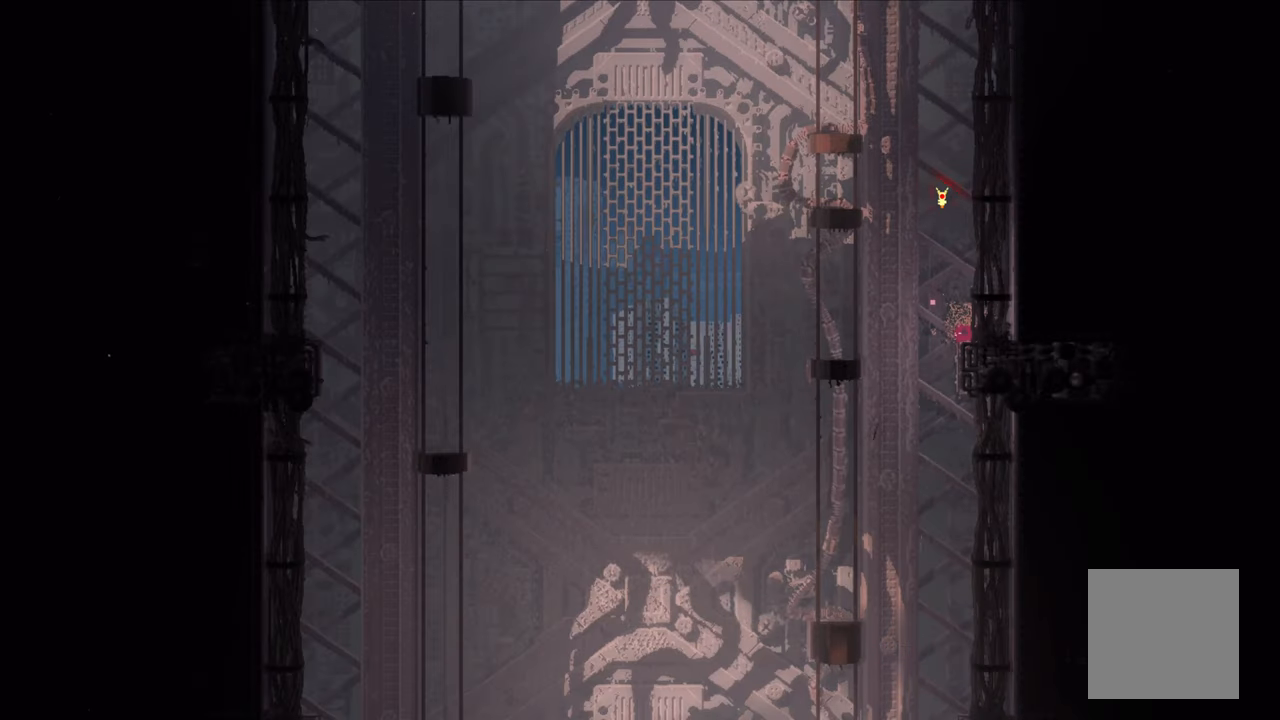
{"buttons": [], "left_stick": "up-right", "right_stick": "center", "events": [[300, "left_stick", "up-right"]]}
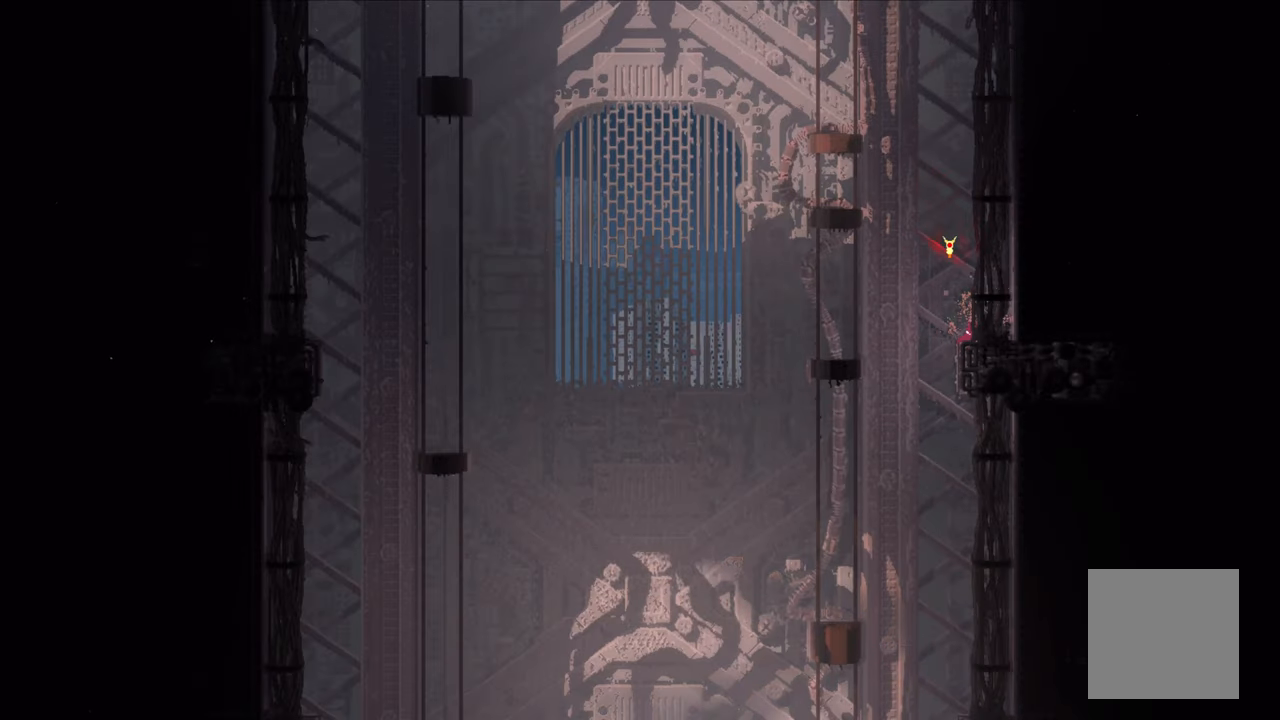
{"buttons": [], "left_stick": "center", "right_stick": "center", "events": [[150, "left_stick", "center"]]}
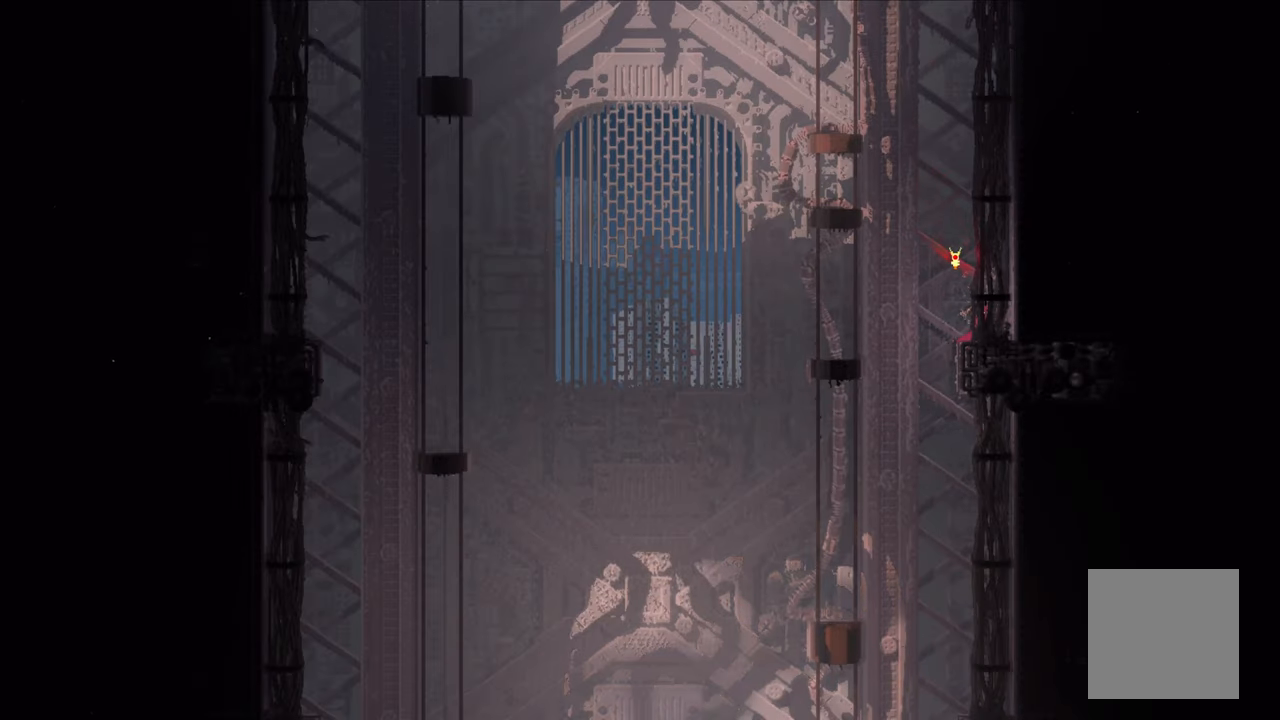
{"buttons": [], "left_stick": "center", "right_stick": "center", "events": [[150, "left_stick", "left"], [284, "left_stick", "center"]]}
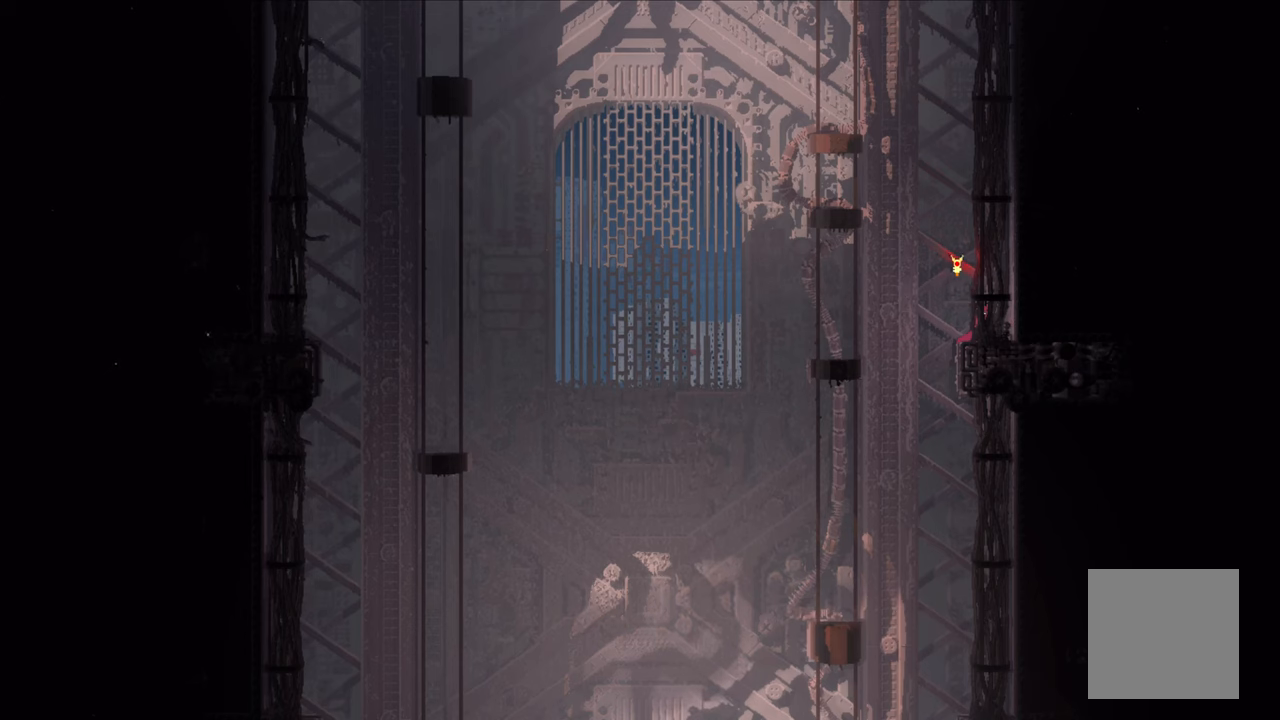
{"buttons": [], "left_stick": "right", "right_stick": "center", "events": [[150, "A", "down"], [150, "left_stick", "right"], [484, "A", "up"]]}
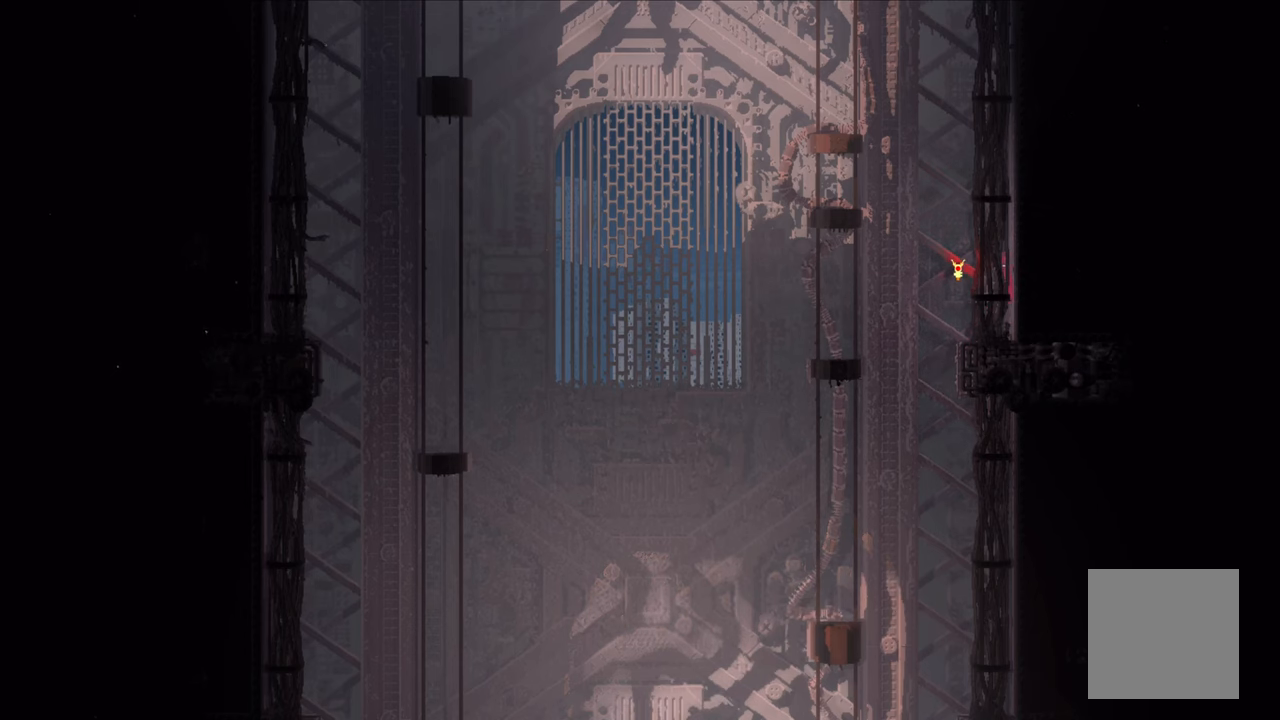
{"buttons": ["A", "X"], "left_stick": "up", "right_stick": "center", "events": [[50, "A", "down"], [150, "left_stick", "up-left"], [350, "A", "up"], [434, "A", "down"], [450, "X", "down"], [467, "left_stick", "up"]]}
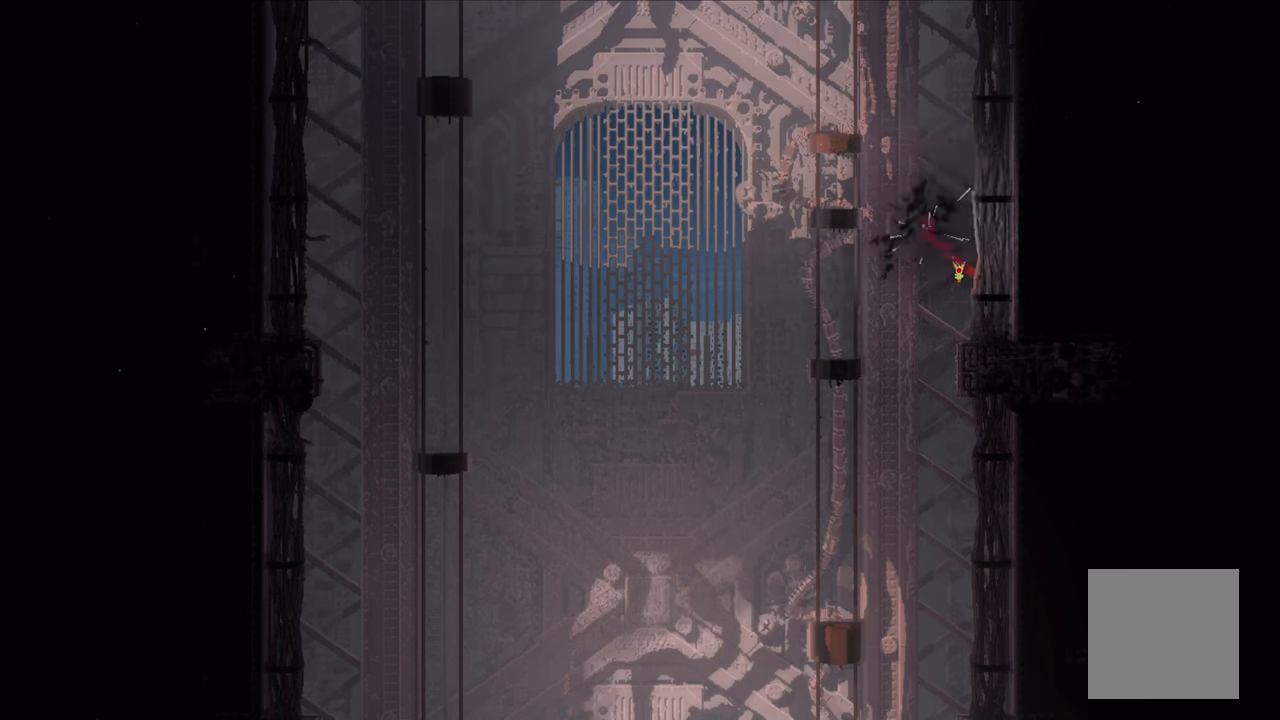
{"buttons": ["A", "X"], "left_stick": "up-left", "right_stick": "center", "events": [[217, "left_stick", "up-left"]]}
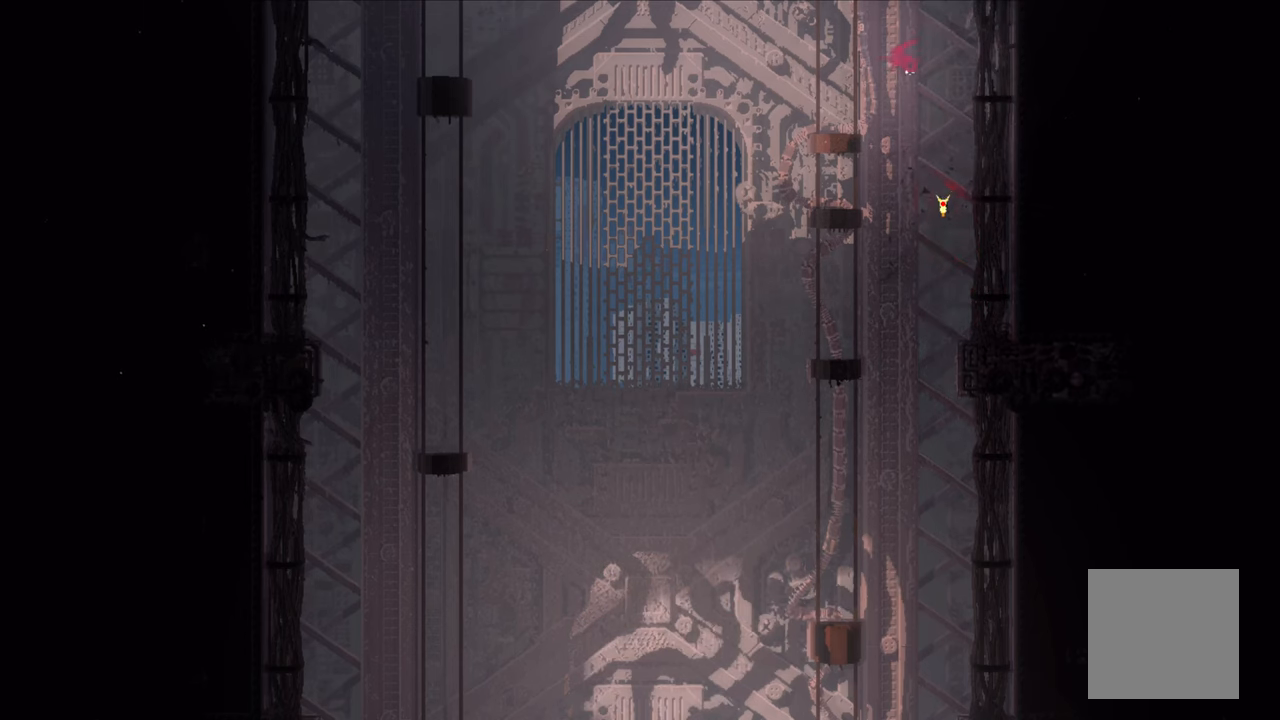
{"buttons": [], "left_stick": "up", "right_stick": "center", "events": [[250, "A", "up"], [250, "X", "up"], [284, "left_stick", "up"]]}
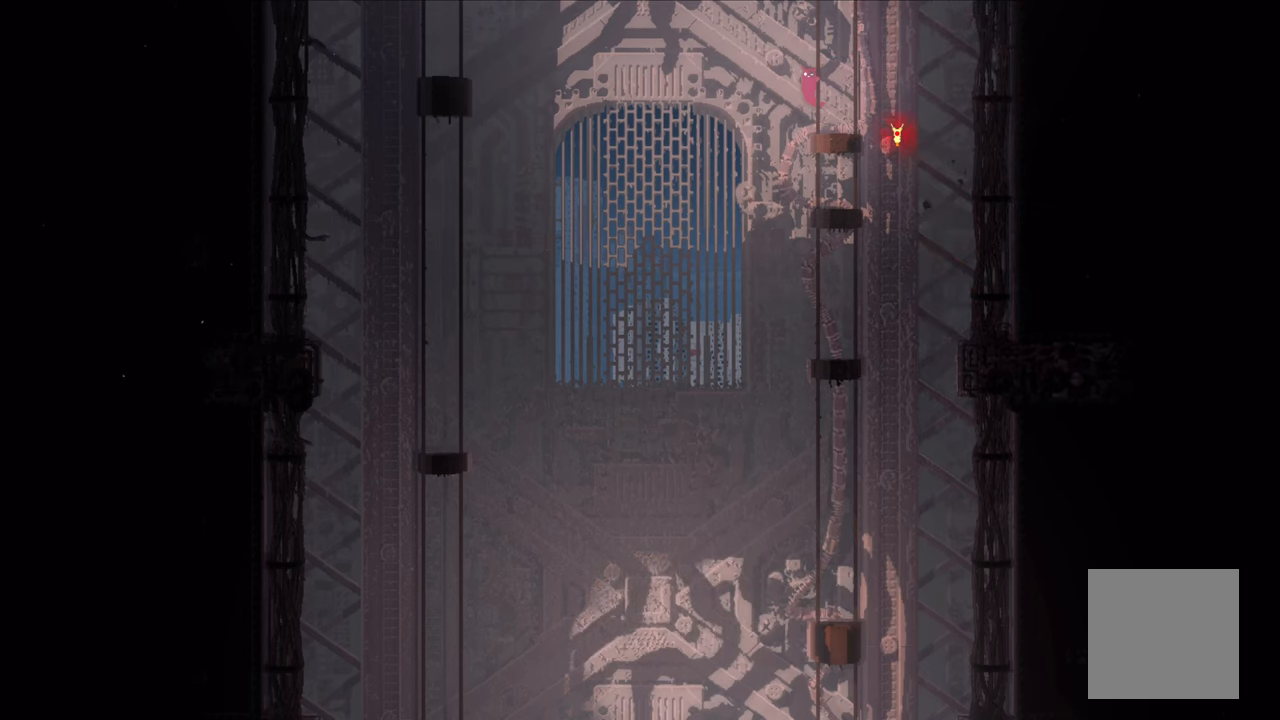
{"buttons": [], "left_stick": "up", "right_stick": "center", "events": []}
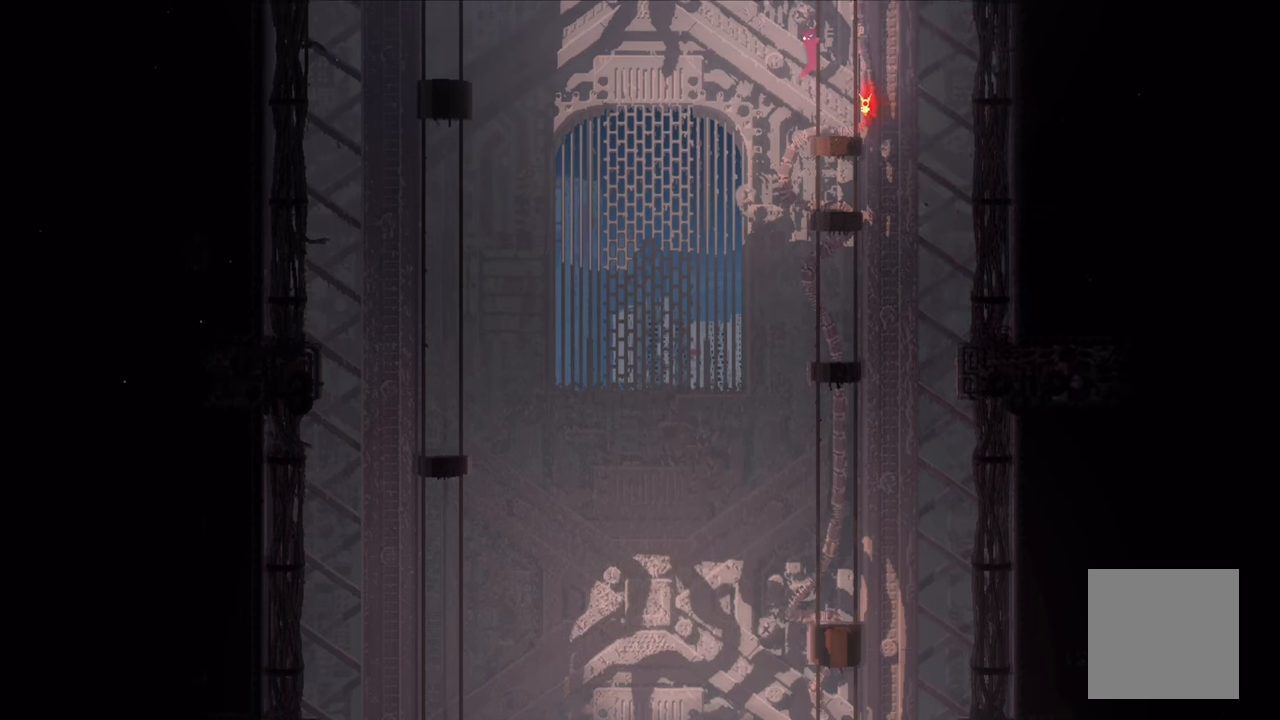
{"buttons": [], "left_stick": "up", "right_stick": "center", "events": []}
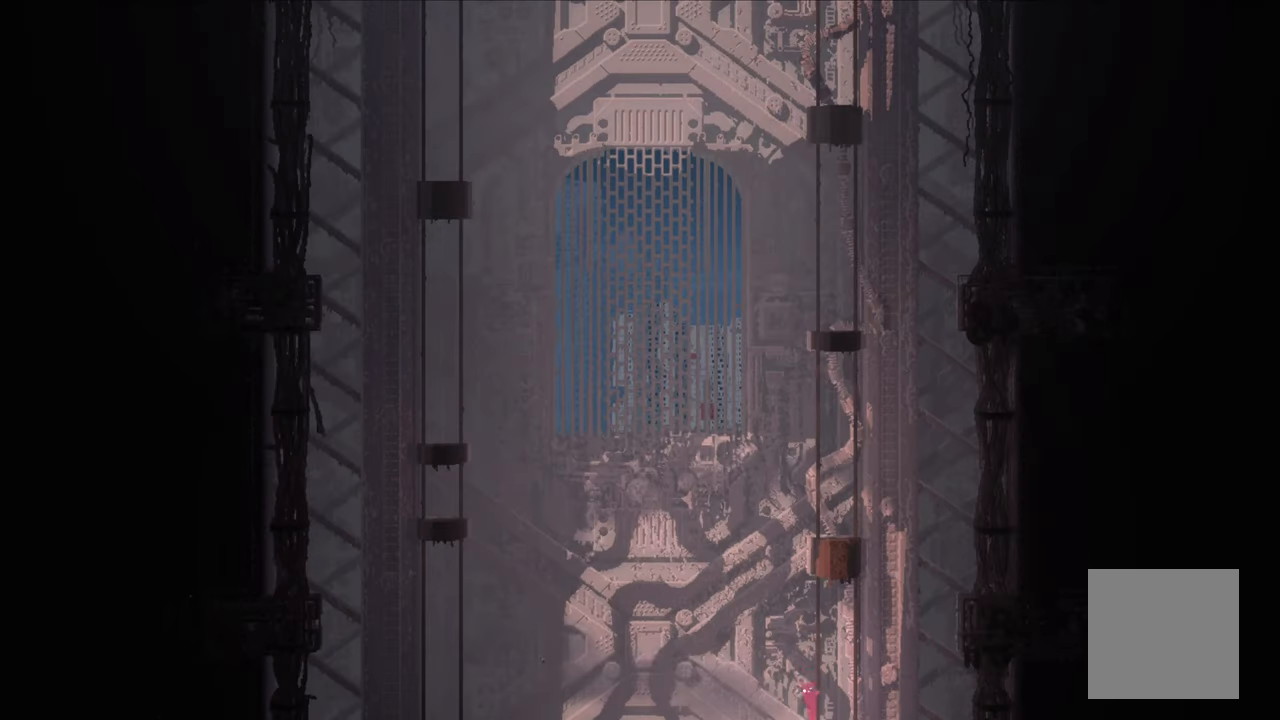
{"buttons": [], "left_stick": "up", "right_stick": "center", "events": []}
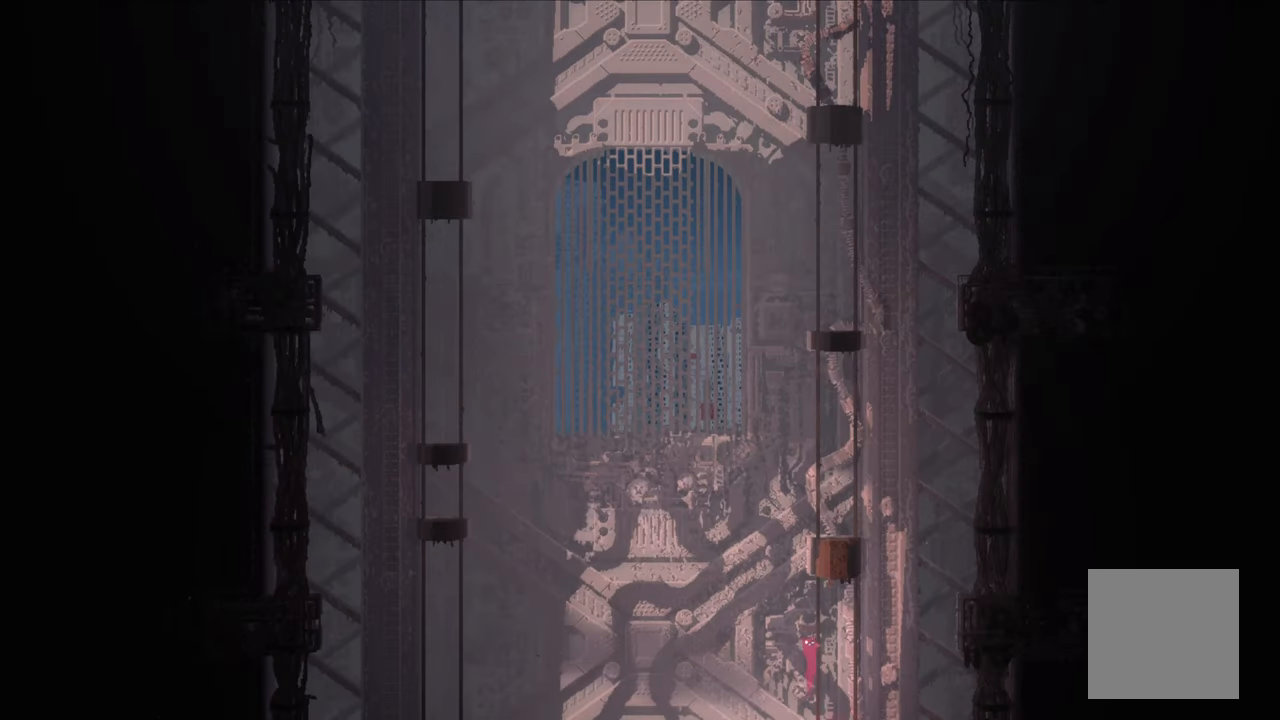
{"buttons": ["A"], "left_stick": "left", "right_stick": "center", "events": [[117, "left_stick", "center"], [300, "left_stick", "left"], [317, "A", "down"]]}
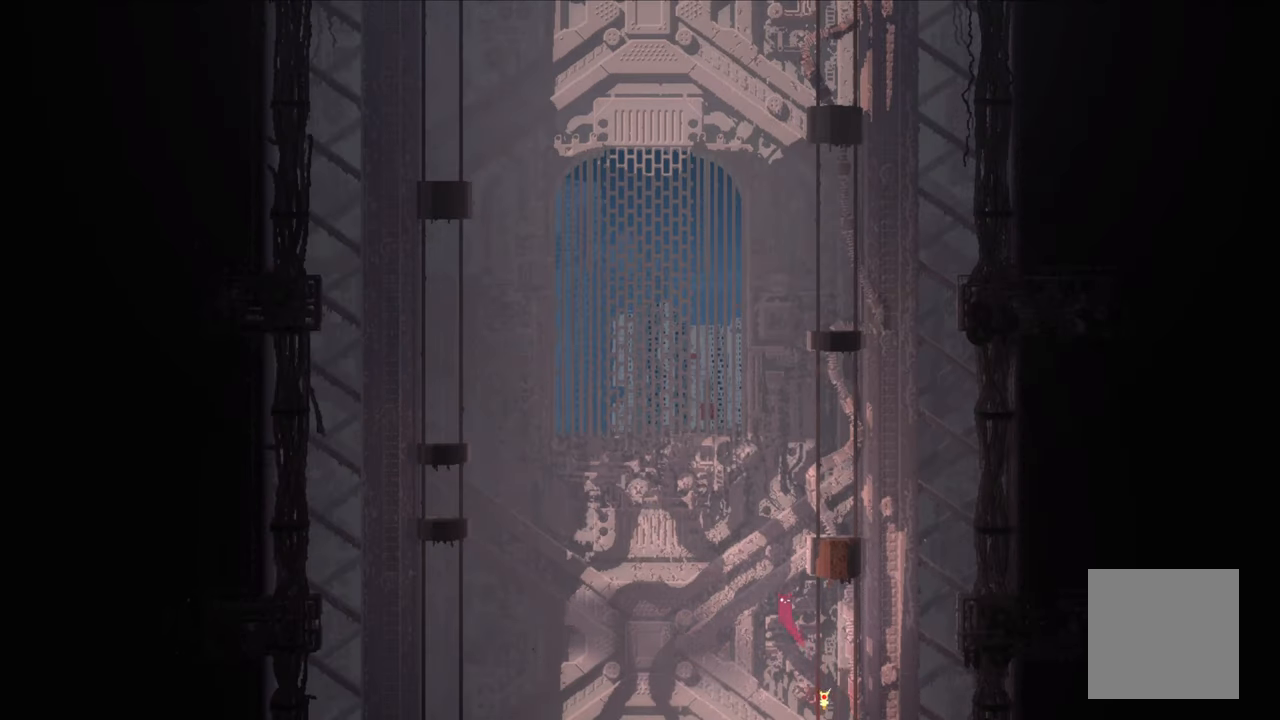
{"buttons": ["A", "X"], "left_stick": "up-right", "right_stick": "center", "events": [[50, "A", "up"], [50, "left_stick", "up"], [117, "A", "down"], [117, "left_stick", "up-right"], [184, "X", "down"]]}
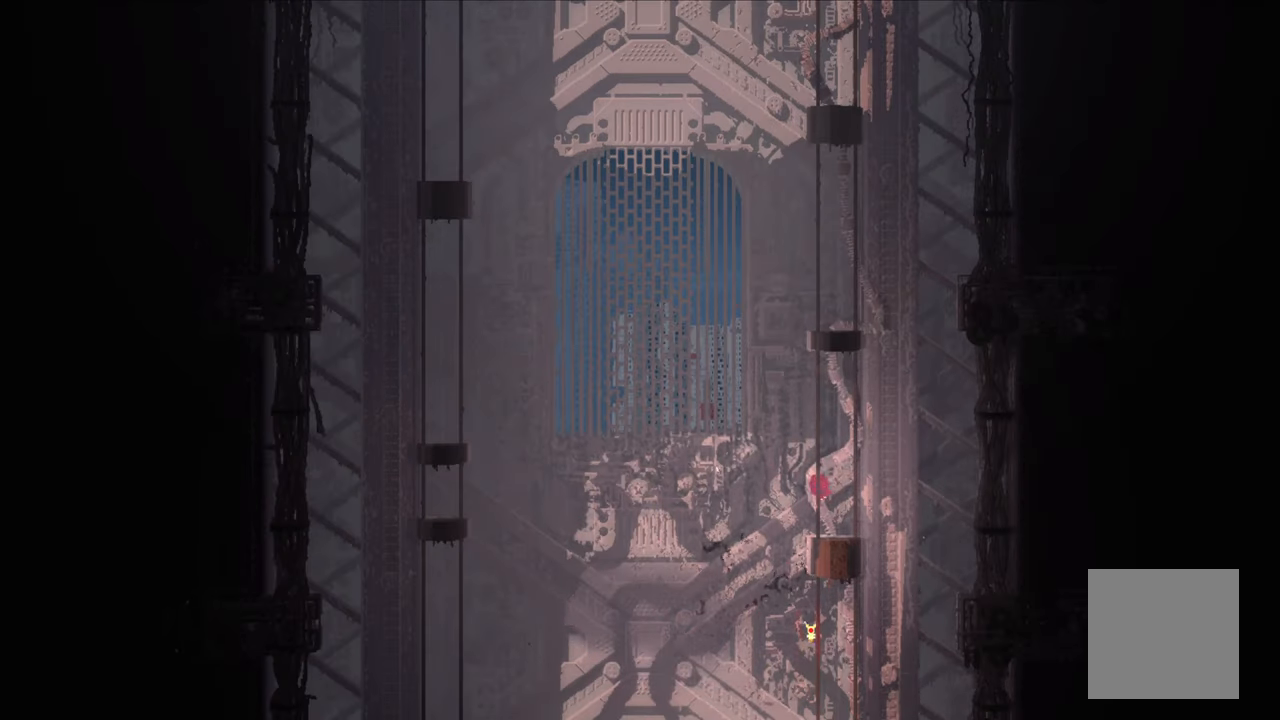
{"buttons": [], "left_stick": "up", "right_stick": "center", "events": [[67, "left_stick", "up"], [84, "A", "up"], [84, "X", "up"]]}
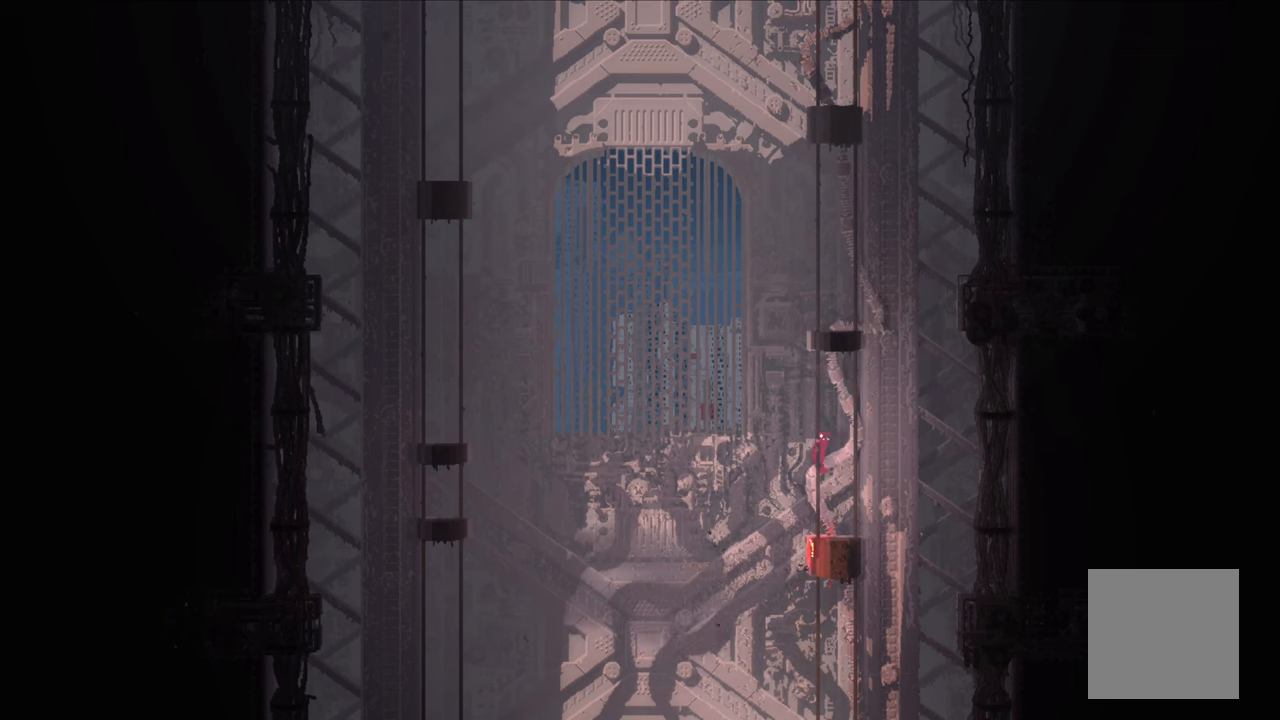
{"buttons": ["A"], "left_stick": "up-left", "right_stick": "center", "events": [[133, "left_stick", "up-left"], [266, "A", "down"], [450, "A", "up"], [500, "A", "down"]]}
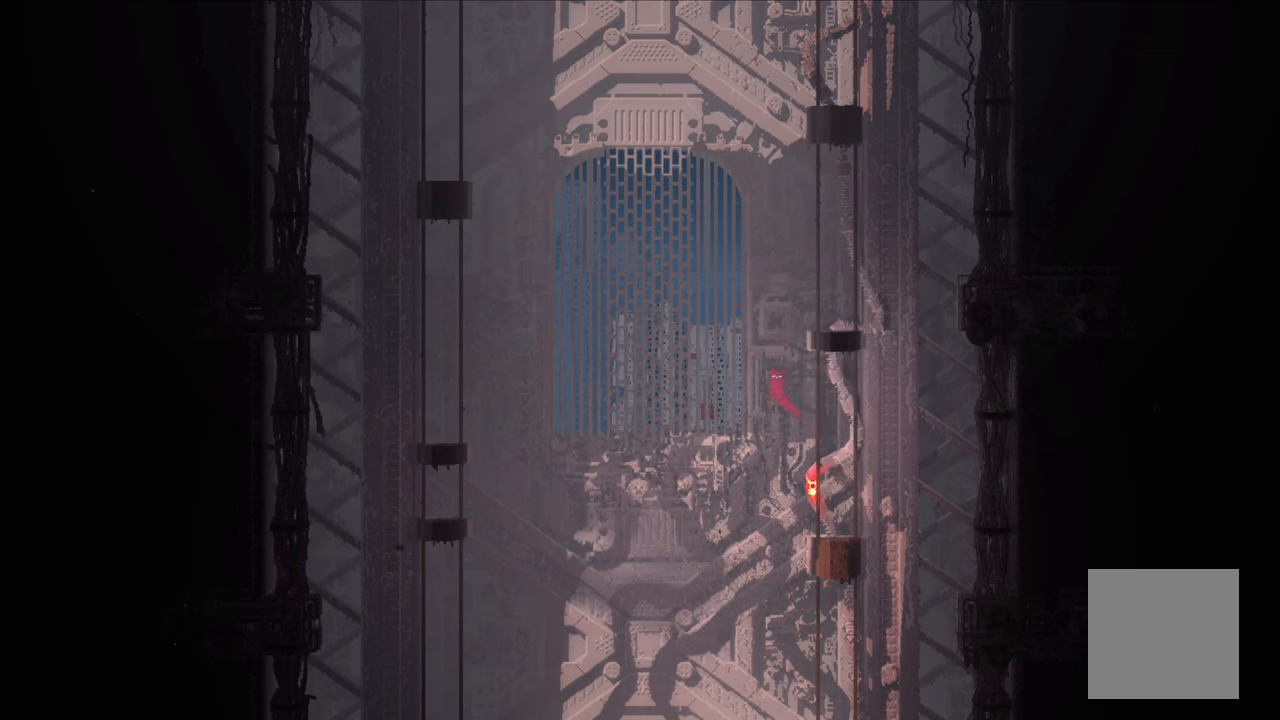
{"buttons": [], "left_stick": "up", "right_stick": "center", "events": [[33, "X", "down"], [66, "left_stick", "up-right"], [433, "A", "up"], [433, "X", "up"], [500, "left_stick", "up"]]}
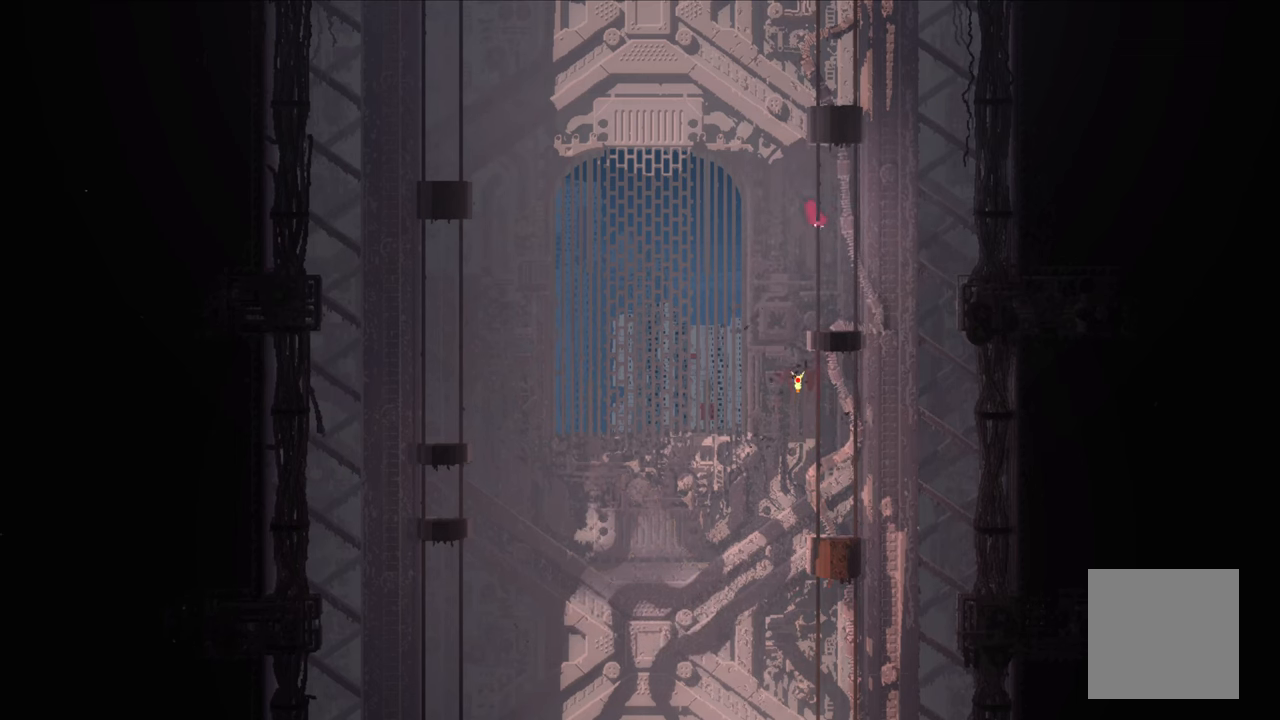
{"buttons": [], "left_stick": "up-left", "right_stick": "center", "events": [[333, "left_stick", "up-left"]]}
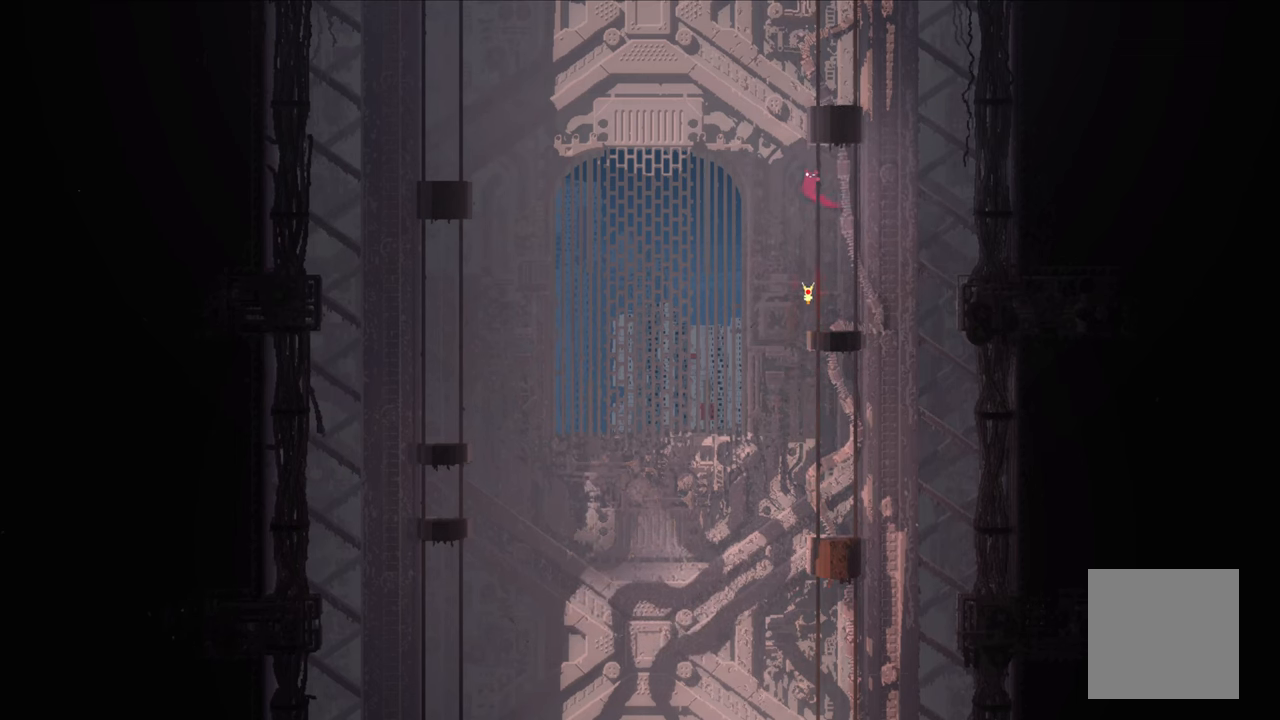
{"buttons": ["A"], "left_stick": "left", "right_stick": "center", "events": [[33, "left_stick", "center"], [350, "left_stick", "left"], [433, "A", "down"]]}
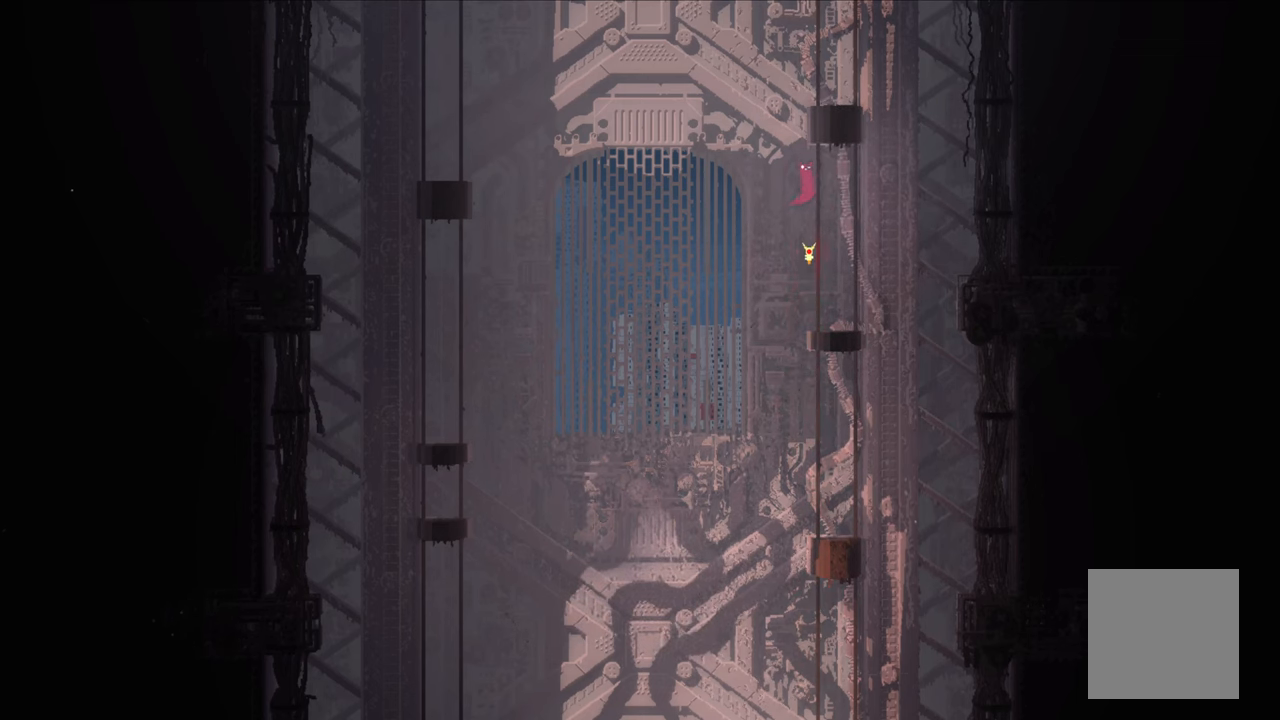
{"buttons": ["A", "X"], "left_stick": "up-right", "right_stick": "center", "events": [[133, "A", "up"], [133, "left_stick", "up"], [166, "A", "down"], [183, "left_stick", "up-right"], [200, "X", "down"]]}
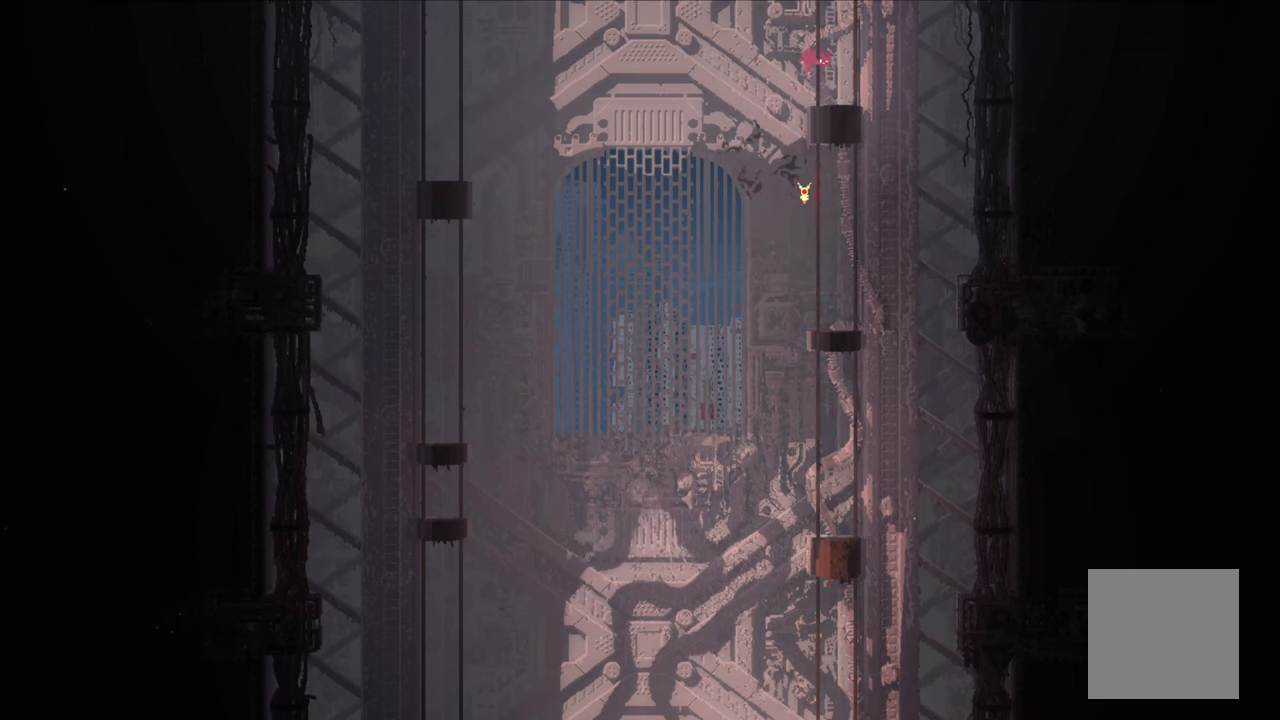
{"buttons": [], "left_stick": "up", "right_stick": "center", "events": [[16, "left_stick", "up"], [83, "A", "up"], [83, "X", "up"]]}
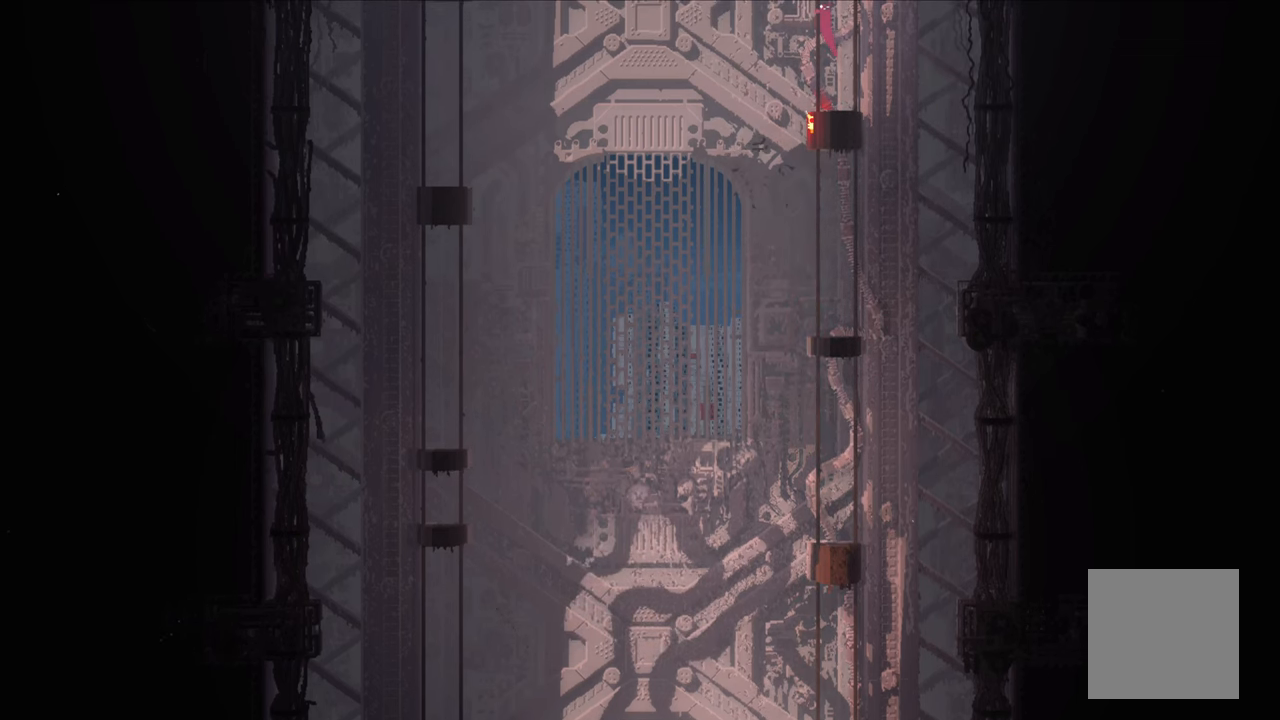
{"buttons": [], "left_stick": "up", "right_stick": "center", "events": []}
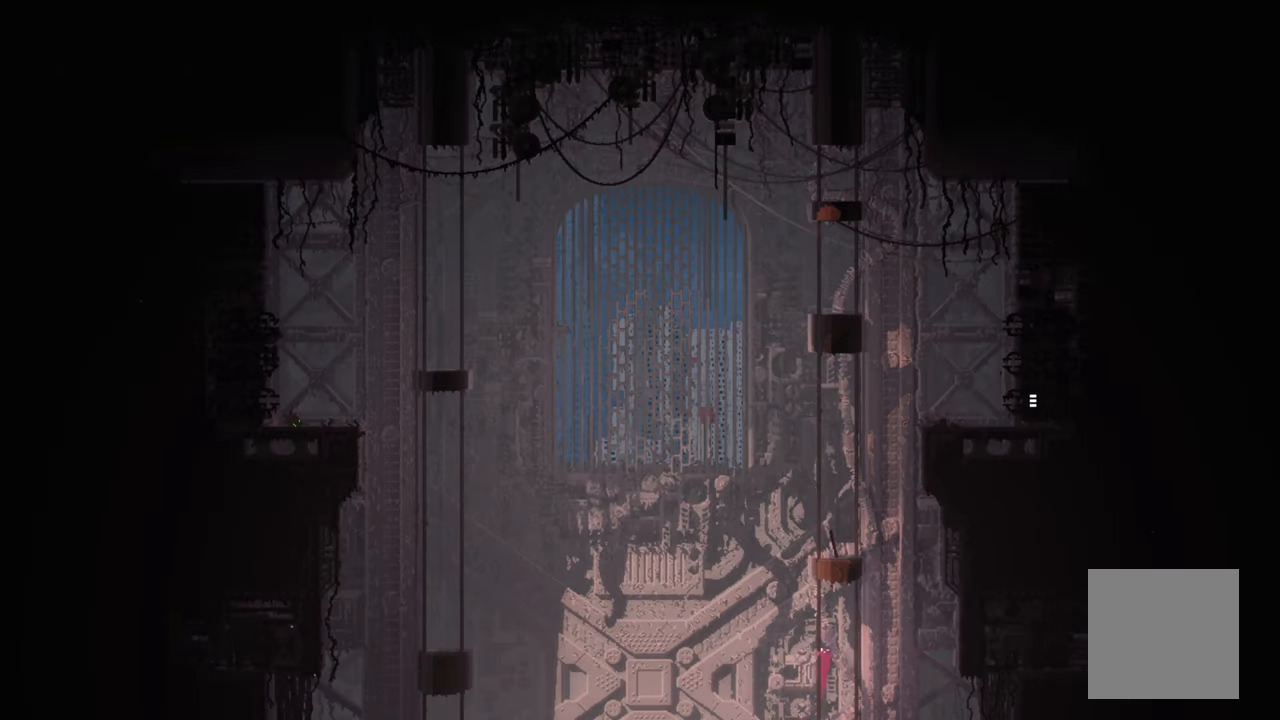
{"buttons": [], "left_stick": "center", "right_stick": "center", "events": [[83, "left_stick", "center"]]}
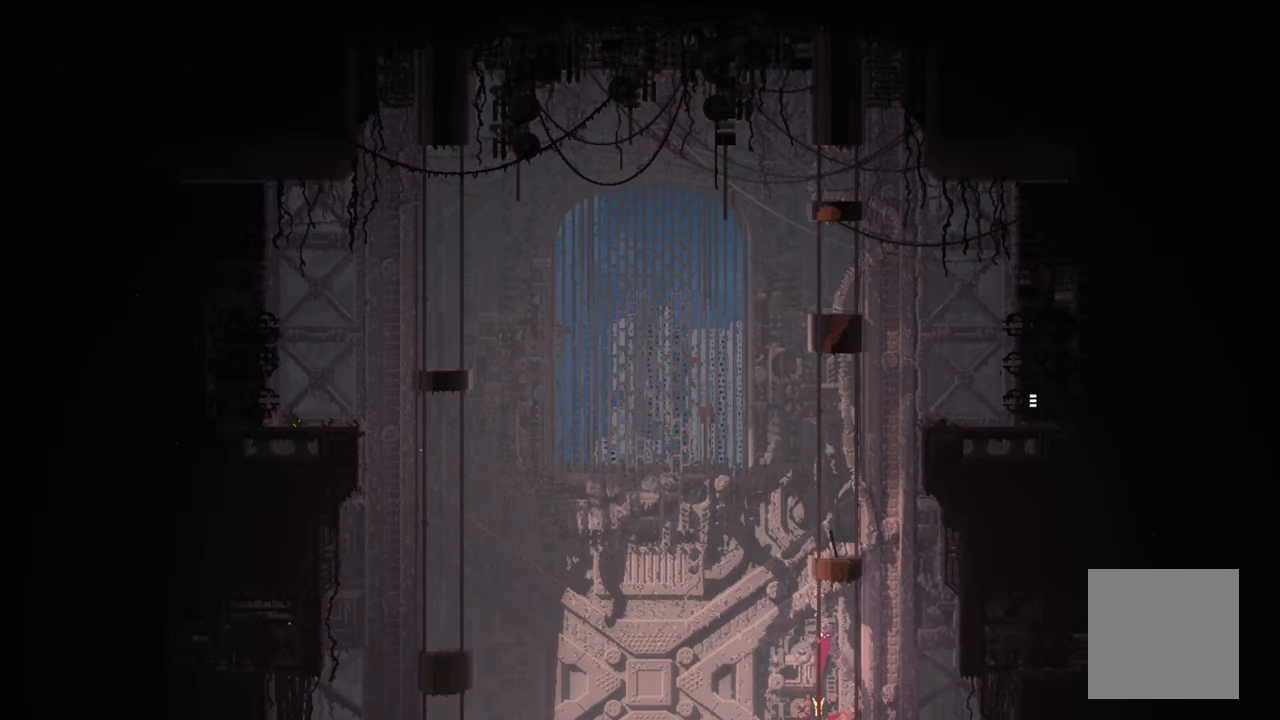
{"buttons": [], "left_stick": "up", "right_stick": "center", "events": [[366, "left_stick", "up"]]}
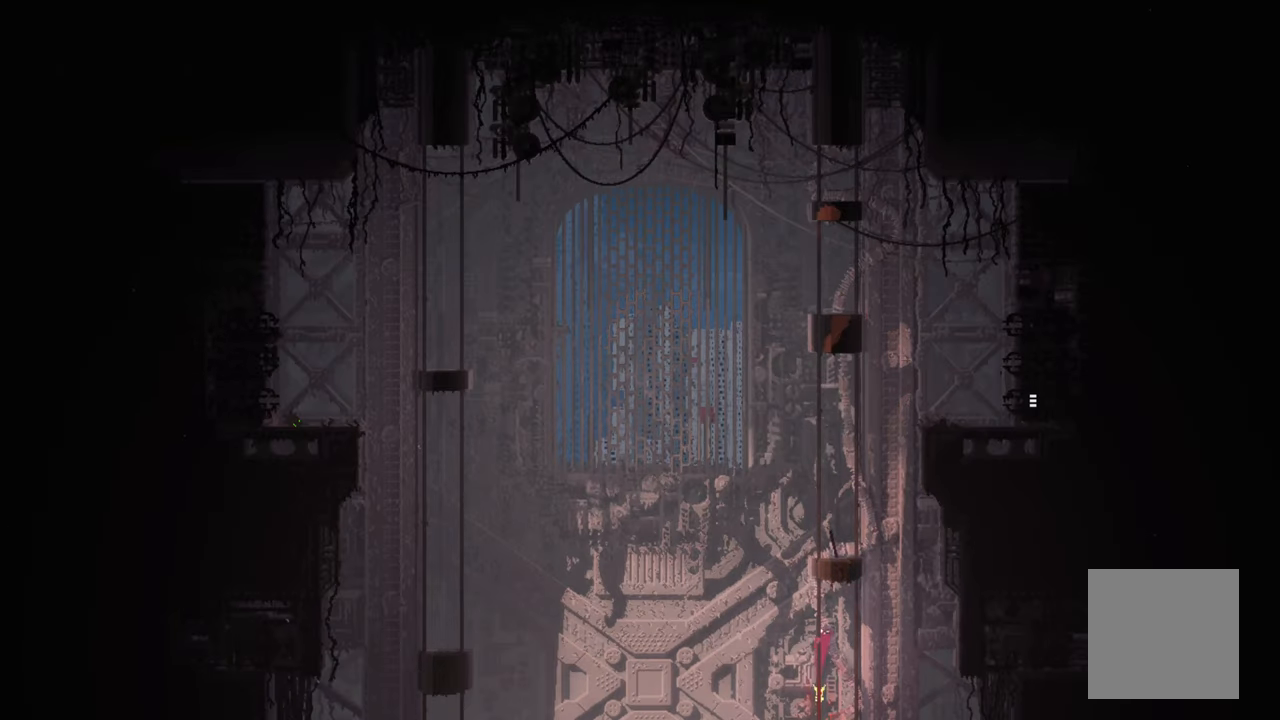
{"buttons": ["A"], "left_stick": "up-left", "right_stick": "center", "events": [[83, "left_stick", "center"], [383, "left_stick", "up-left"], [433, "A", "down"]]}